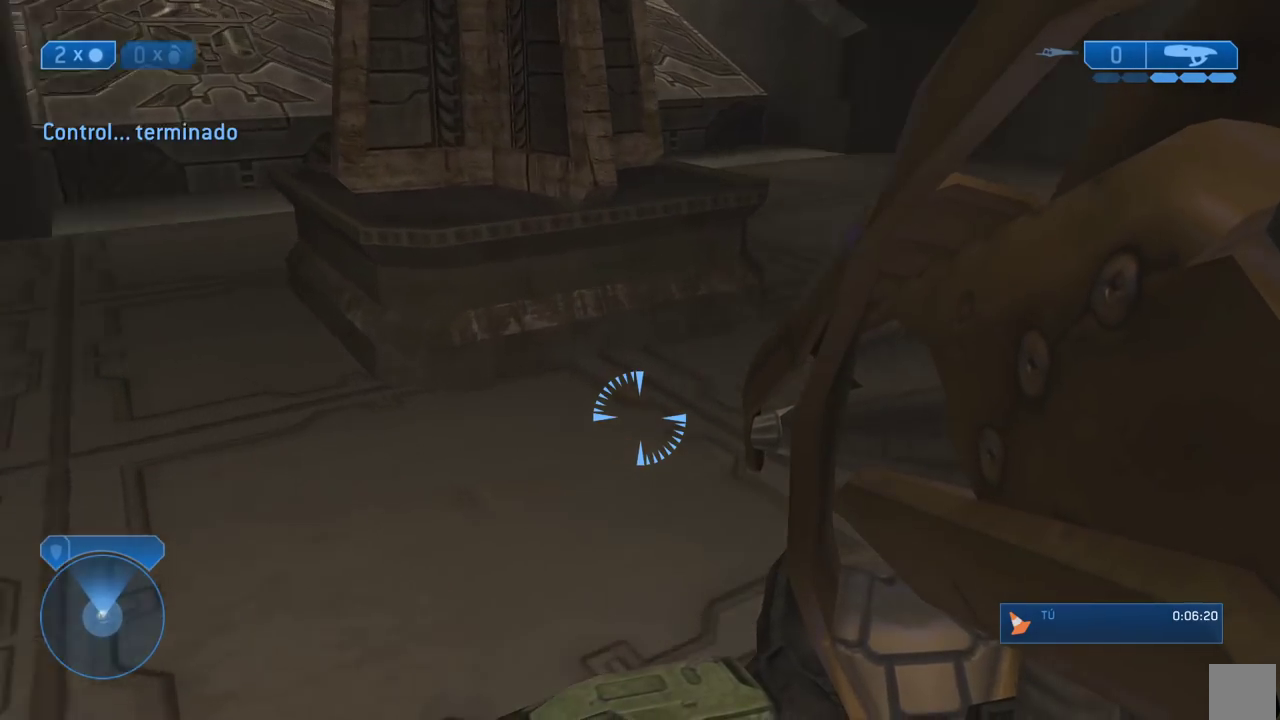
Gameplay with a controller (Xbox layout); each line is a JSON object with the inputs held at the frame after it. Not read: L2 R1 R2.
{"buttons": [], "left_stick": "up-left", "right_stick": "right"}
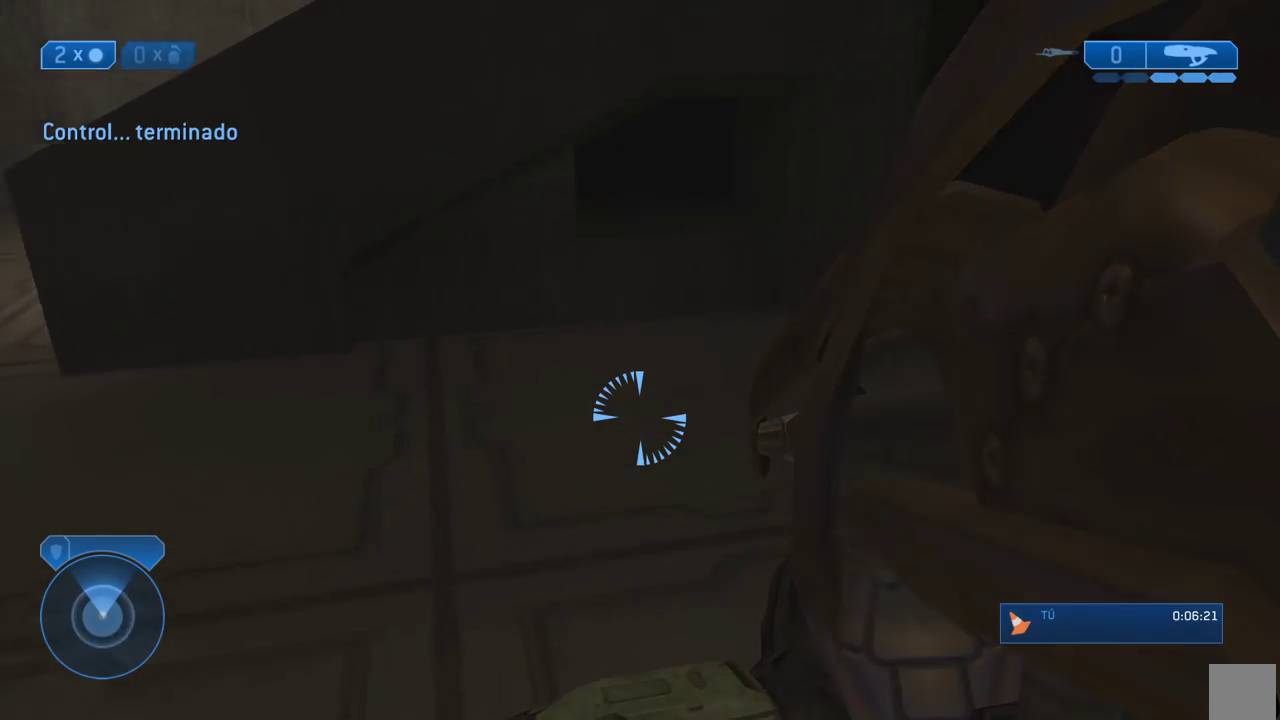
{"buttons": ["Y"], "left_stick": "up", "right_stick": "center"}
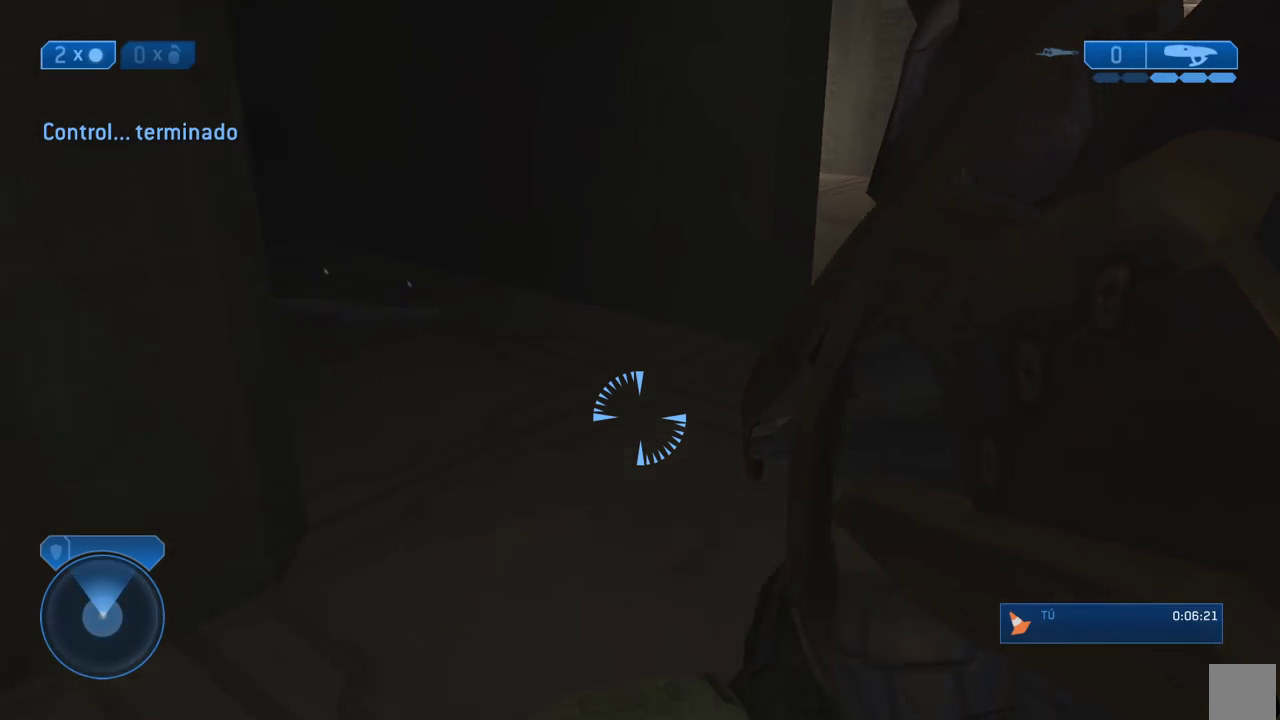
{"buttons": [], "left_stick": "up-right", "right_stick": "center"}
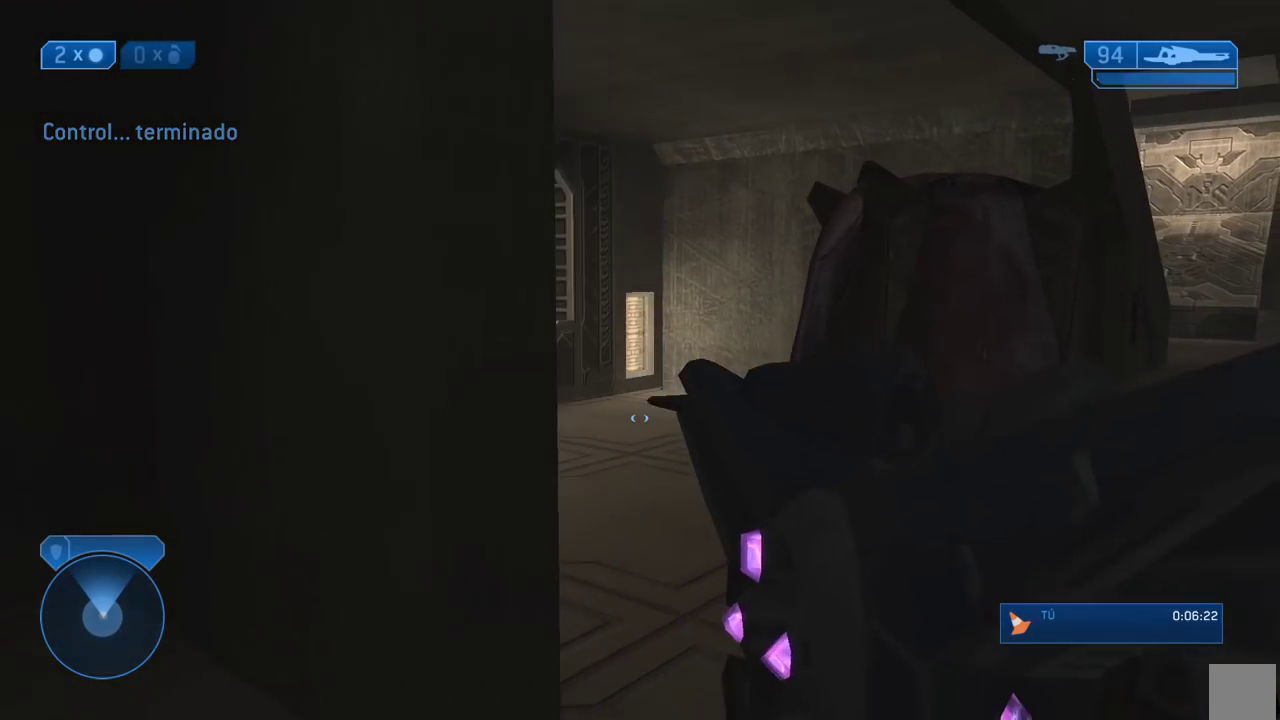
{"buttons": [], "left_stick": "up", "right_stick": "center"}
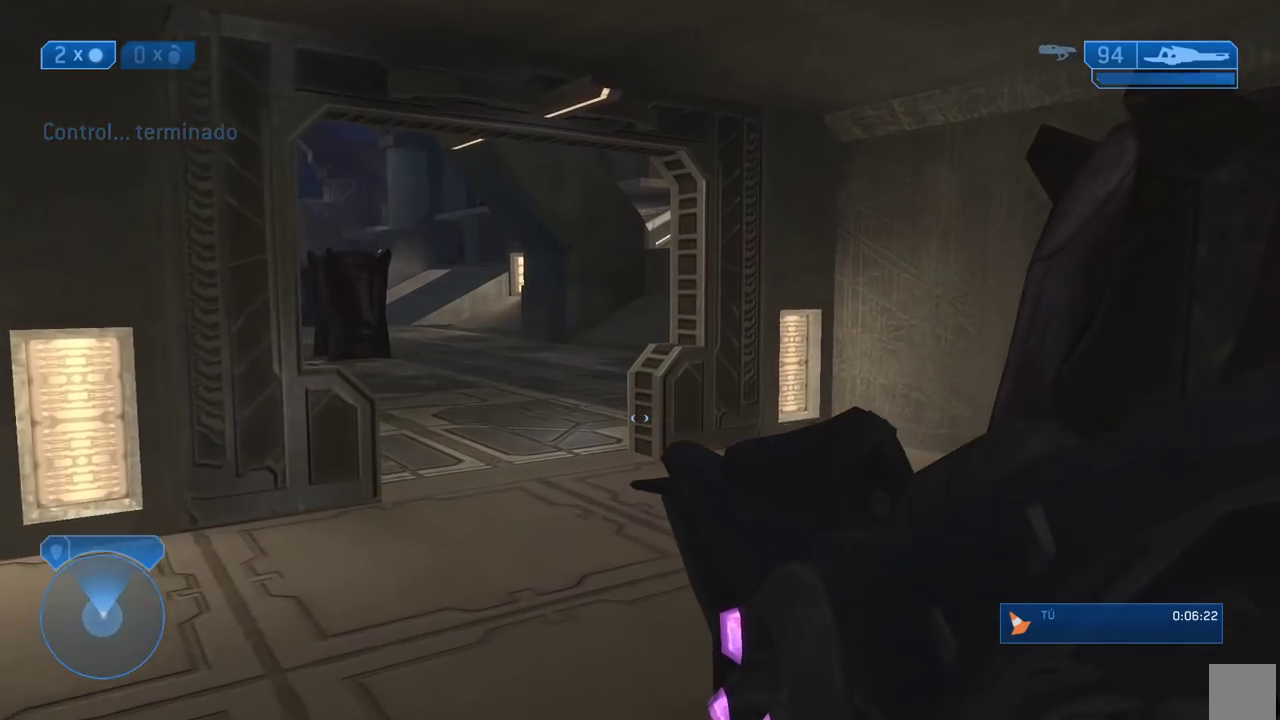
{"buttons": [], "left_stick": "up", "right_stick": "center"}
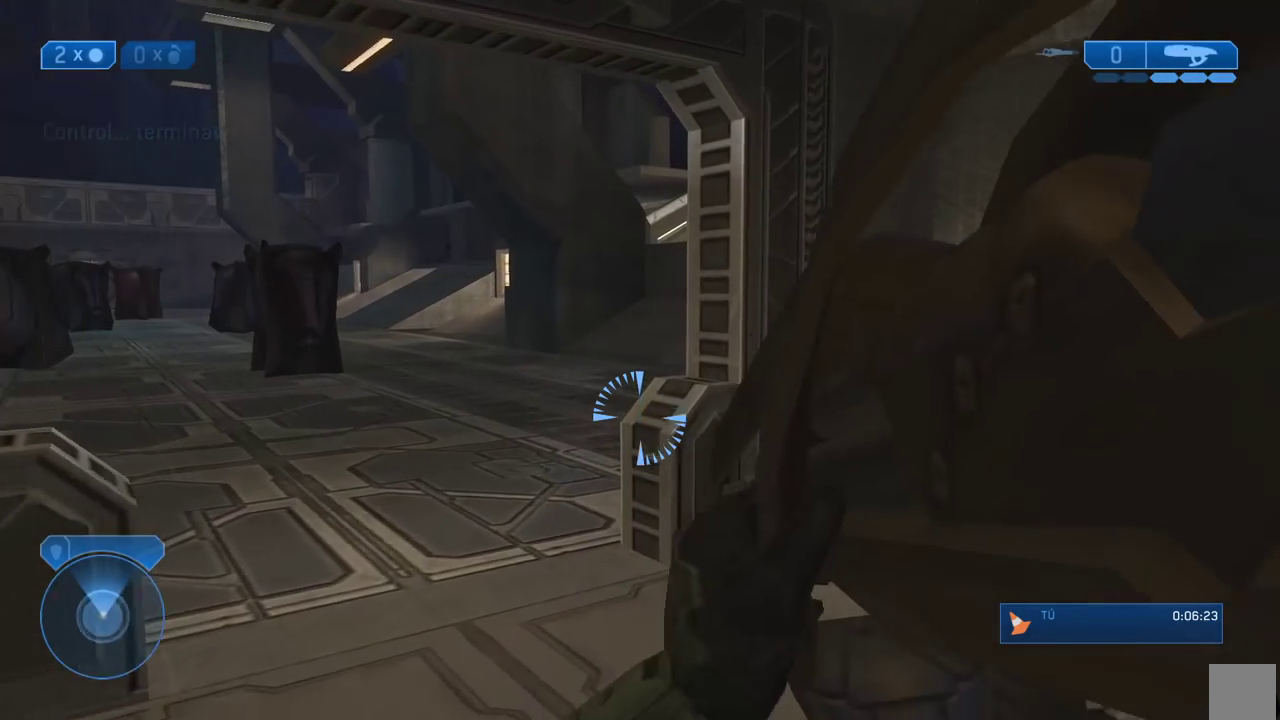
{"buttons": [], "left_stick": "up-left", "right_stick": "right"}
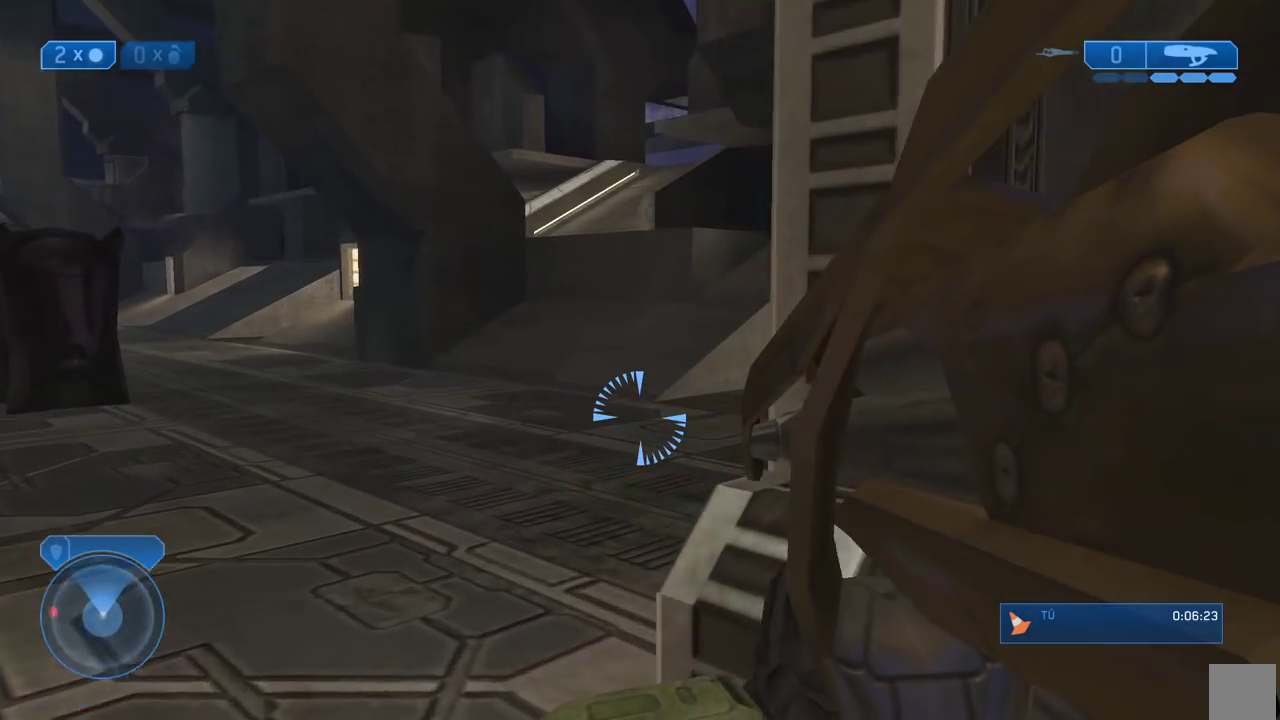
{"buttons": [], "left_stick": "up", "right_stick": "center"}
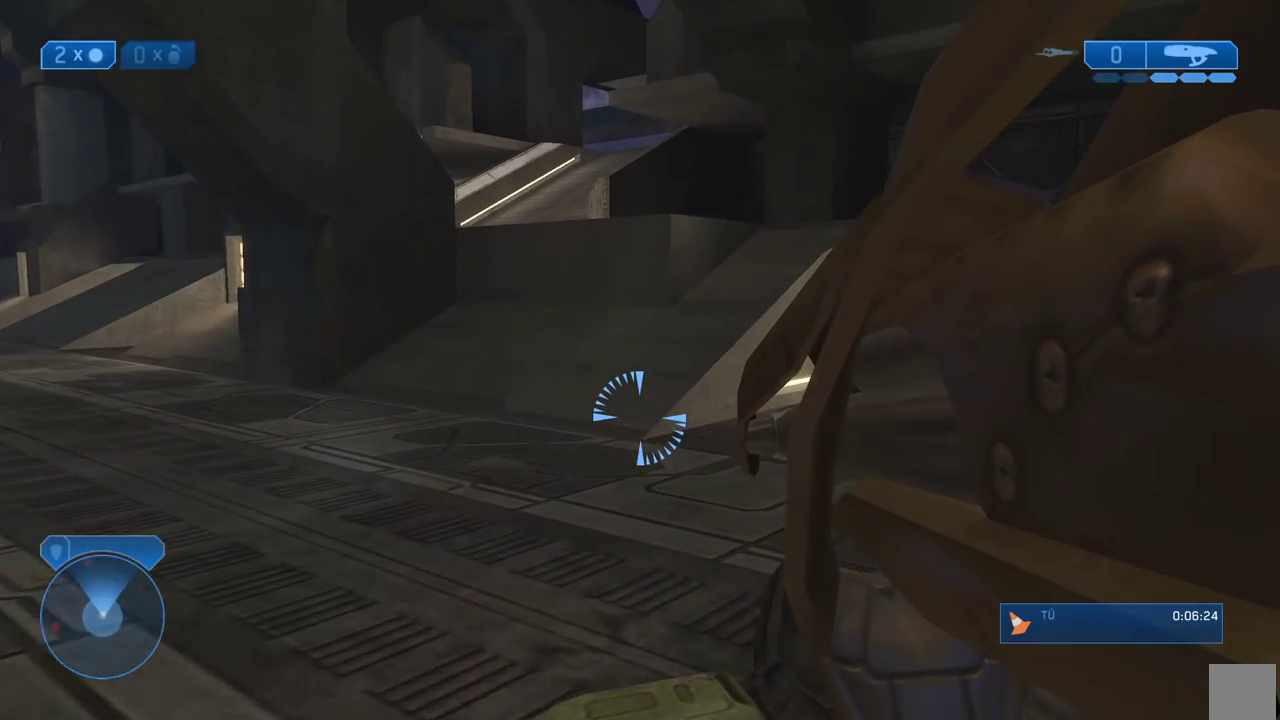
{"buttons": [], "left_stick": "up", "right_stick": "center"}
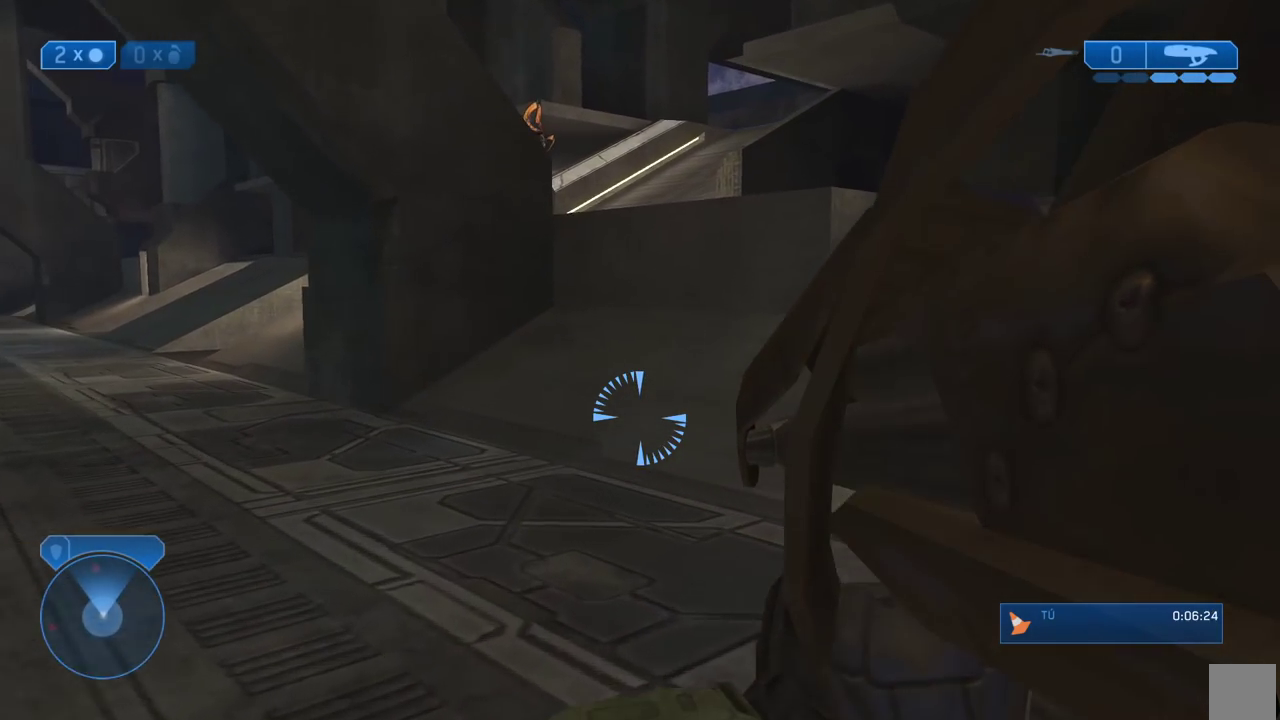
{"buttons": [], "left_stick": "up", "right_stick": "center"}
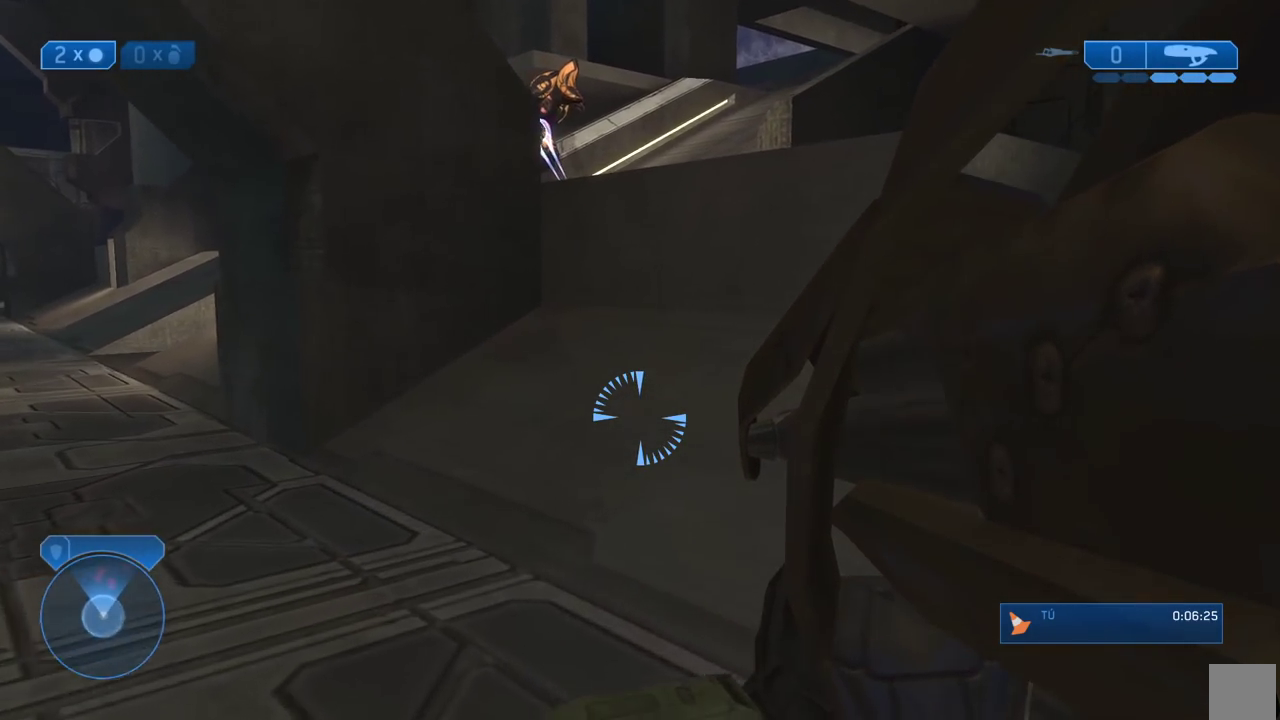
{"buttons": [], "left_stick": "up", "right_stick": "center"}
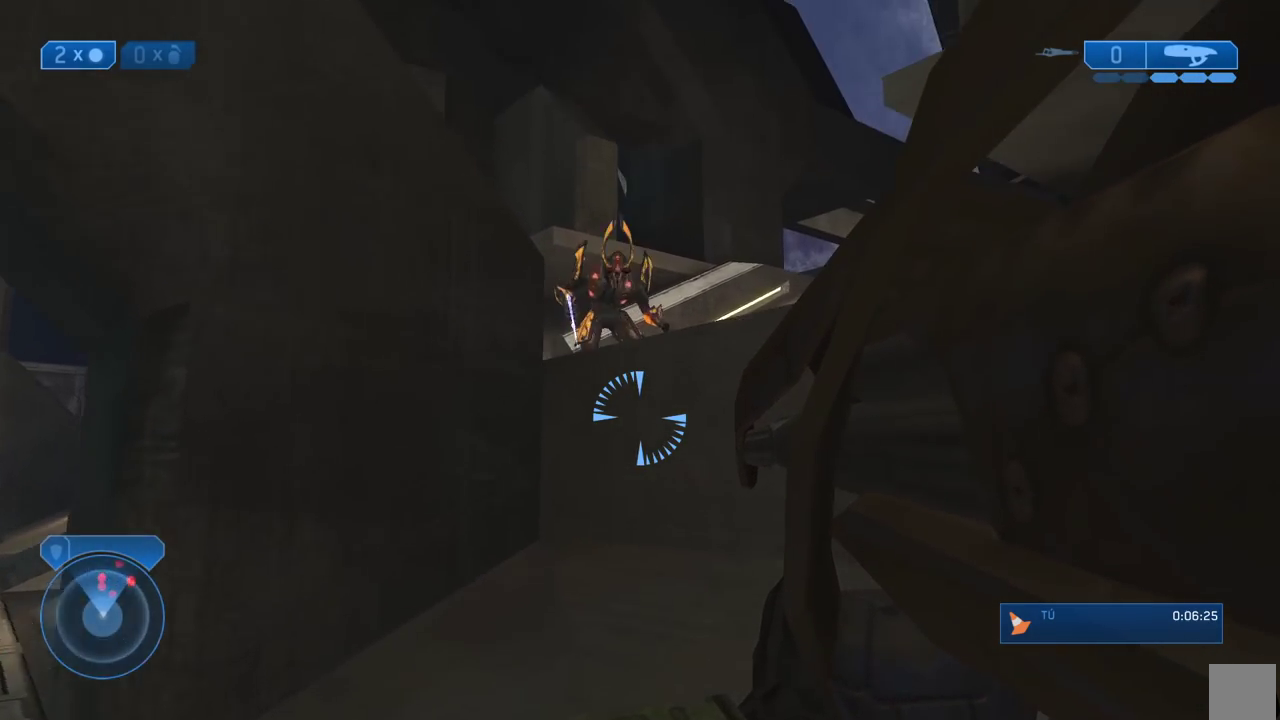
{"buttons": ["L3"], "left_stick": "up", "right_stick": "center"}
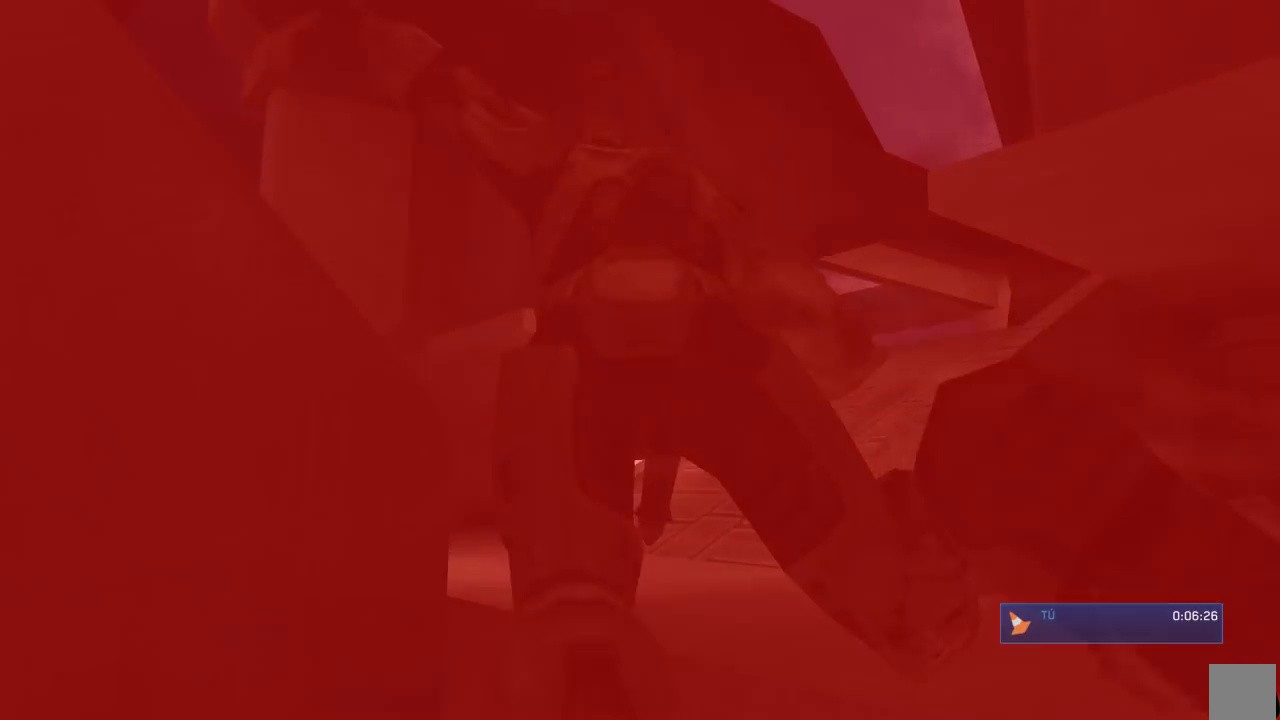
{"buttons": [], "left_stick": "right", "right_stick": "center"}
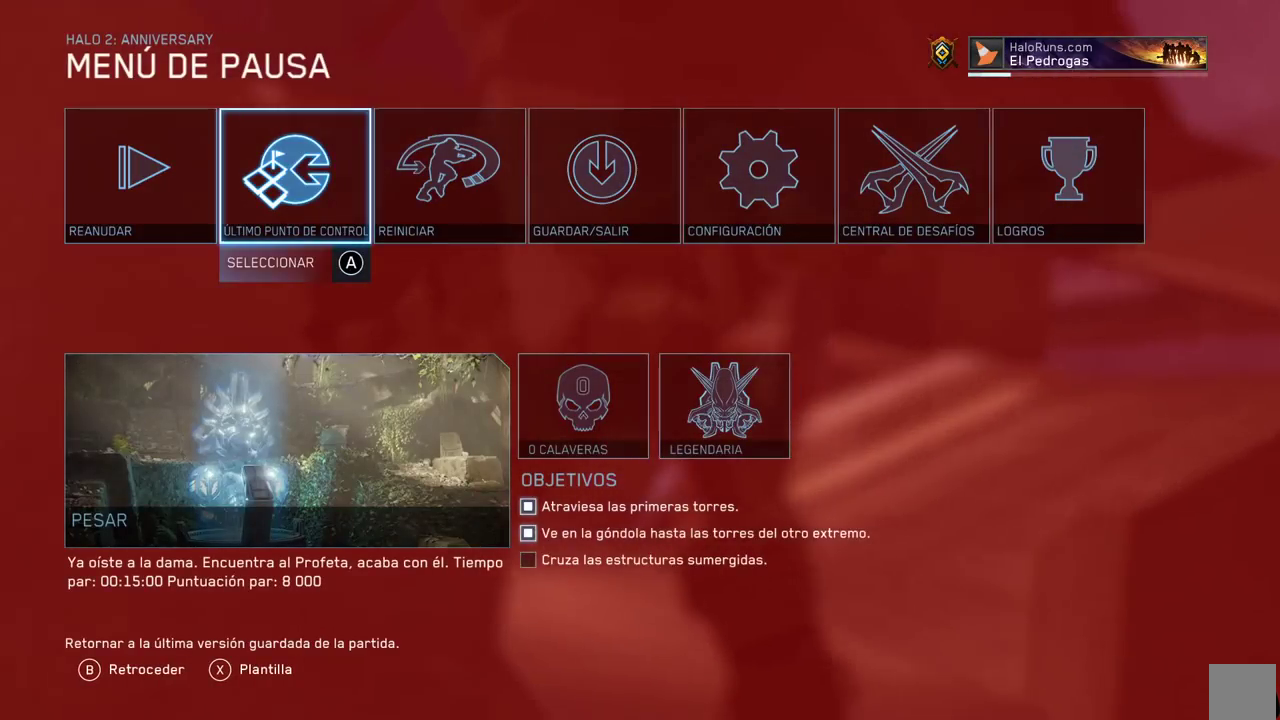
{"buttons": [], "left_stick": "center", "right_stick": "center"}
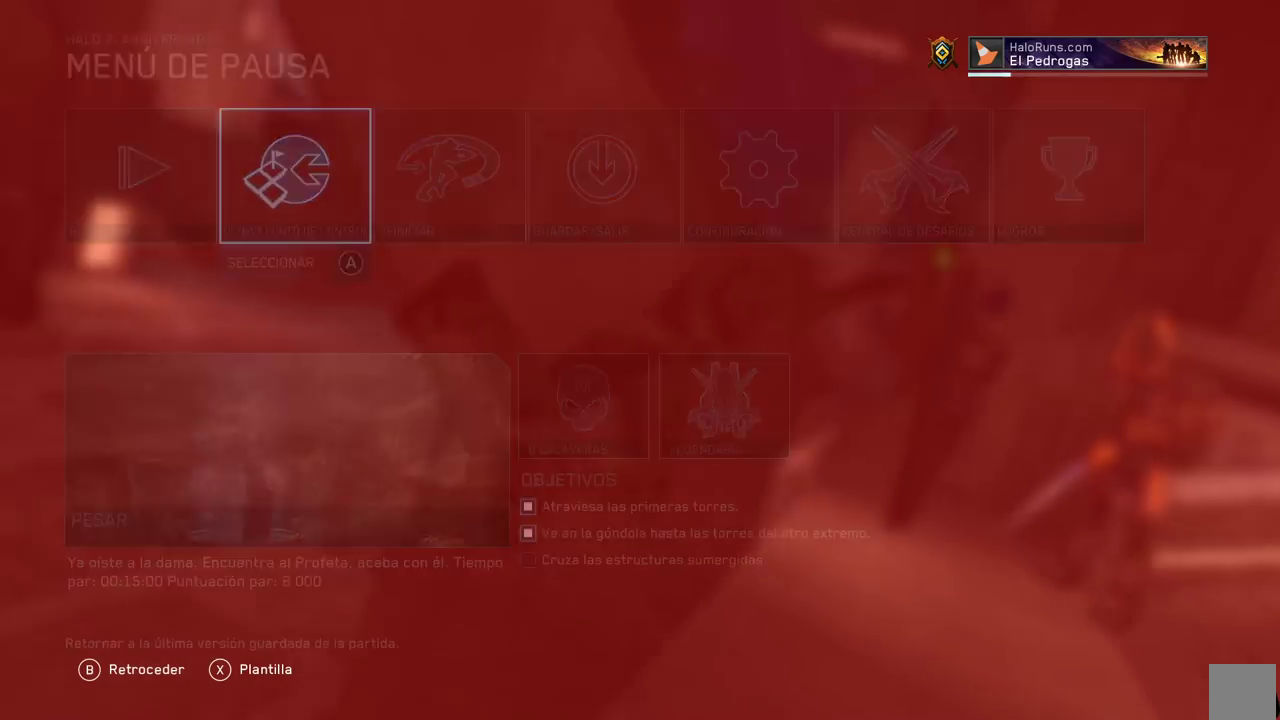
{"buttons": [], "left_stick": "up", "right_stick": "center"}
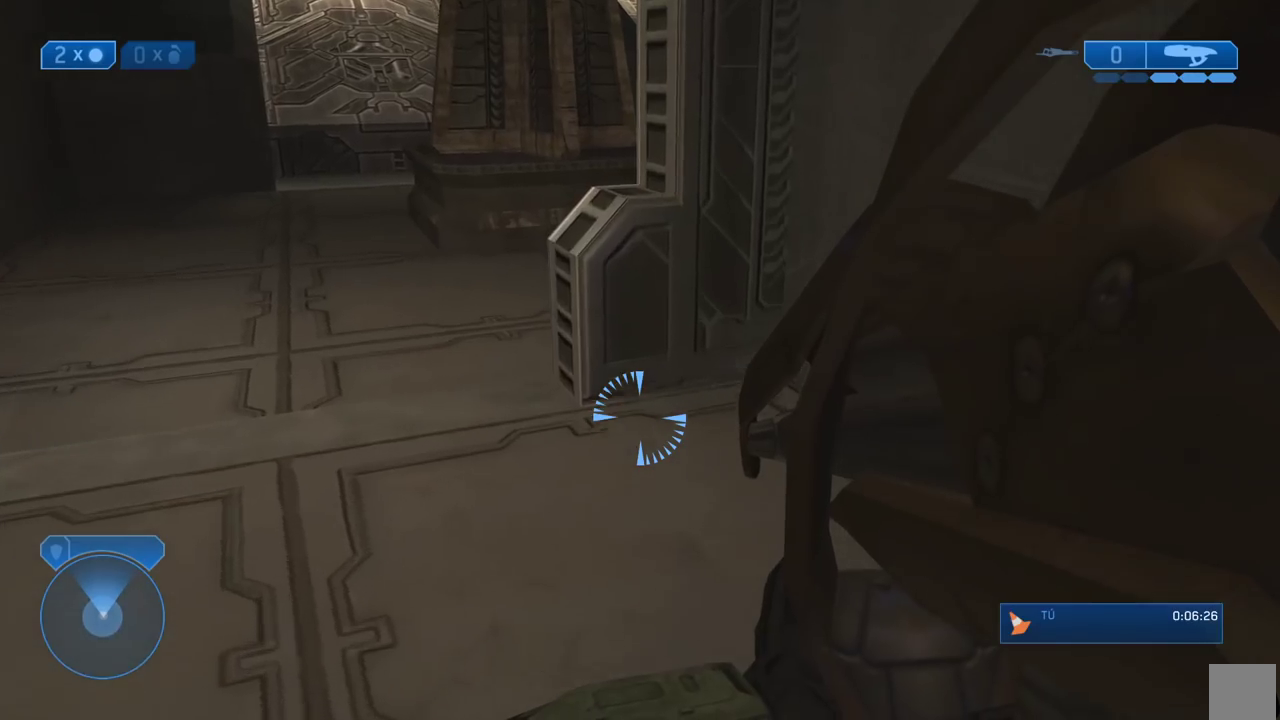
{"buttons": [], "left_stick": "up", "right_stick": "right"}
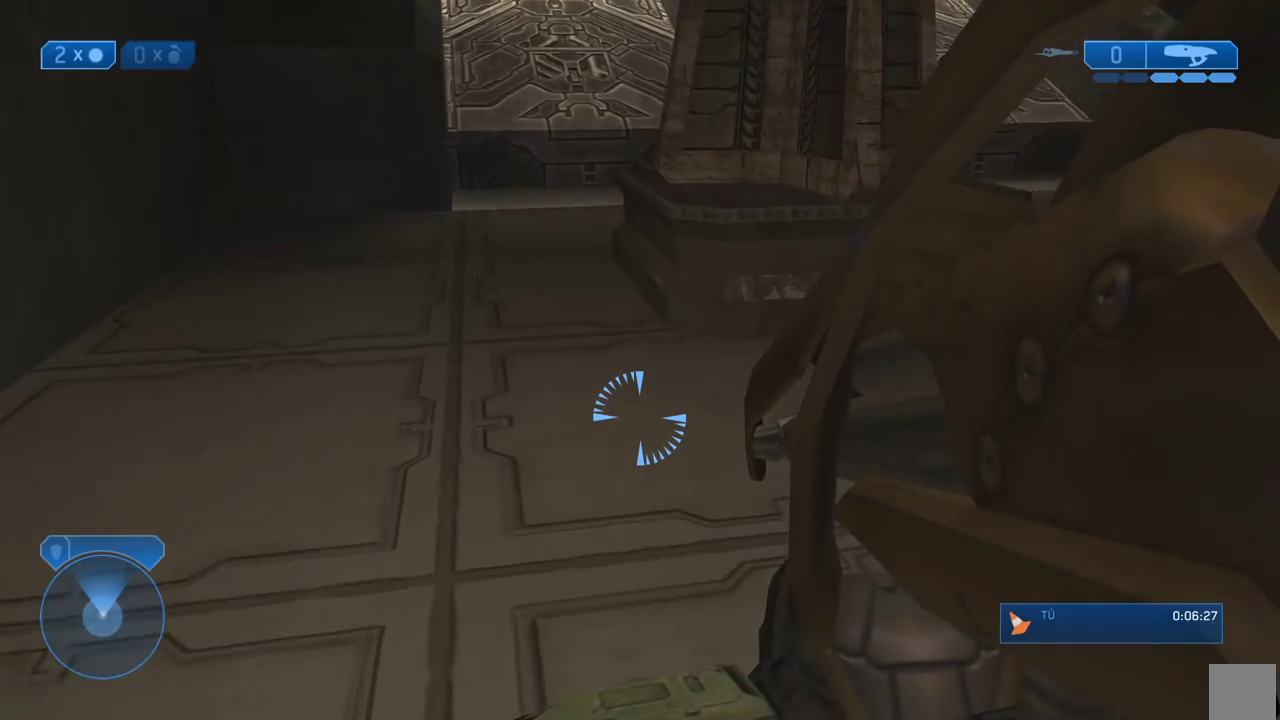
{"buttons": [], "left_stick": "up", "right_stick": "right"}
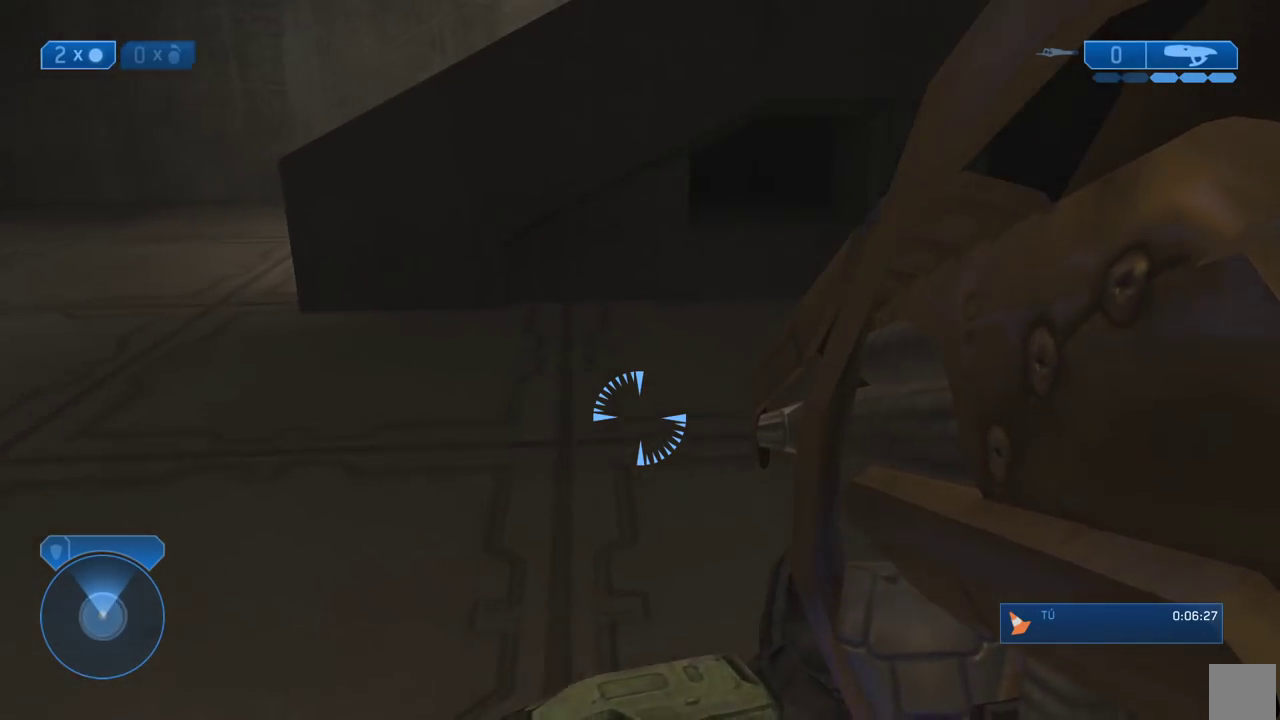
{"buttons": [], "left_stick": "up", "right_stick": "right"}
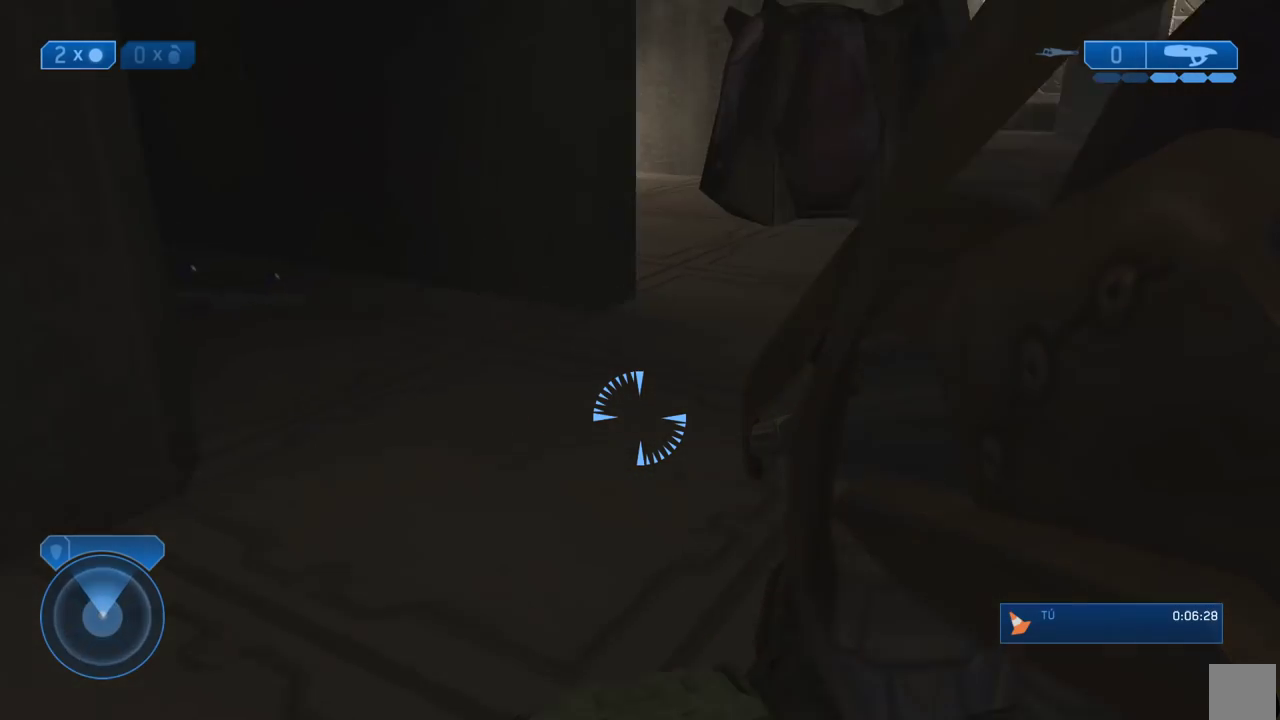
{"buttons": [], "left_stick": "up", "right_stick": "up"}
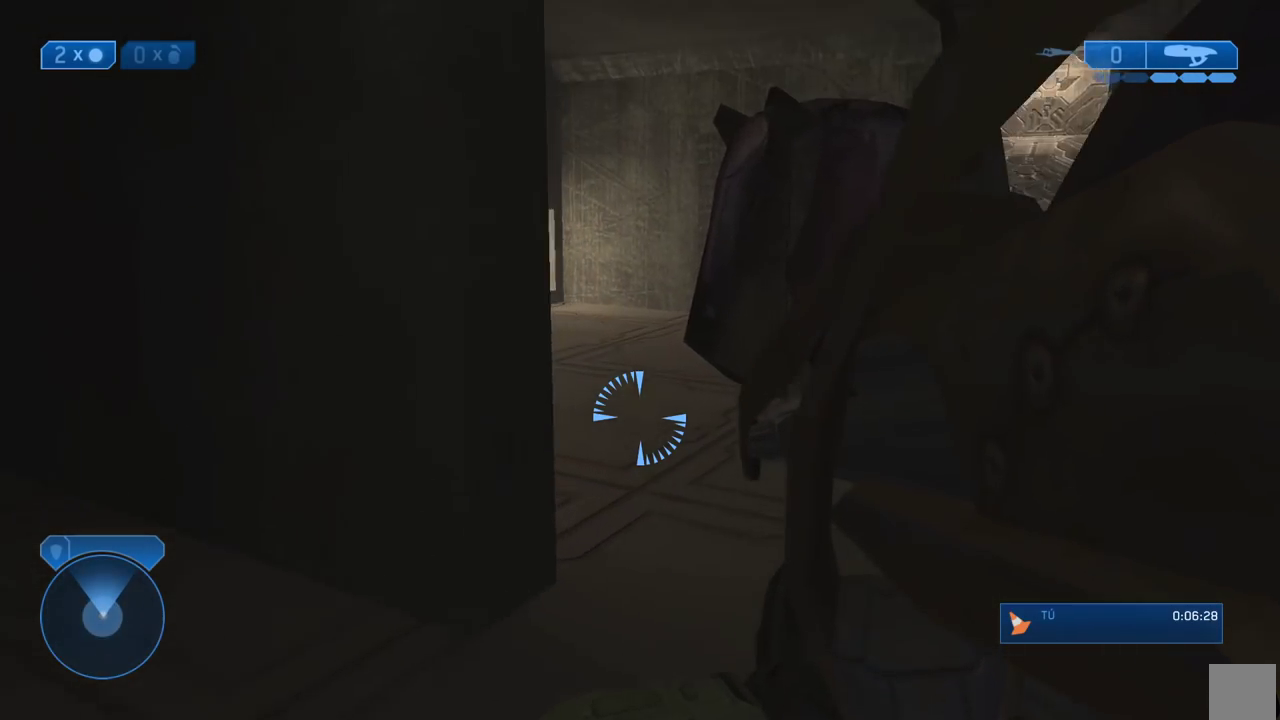
{"buttons": [], "left_stick": "up", "right_stick": "left"}
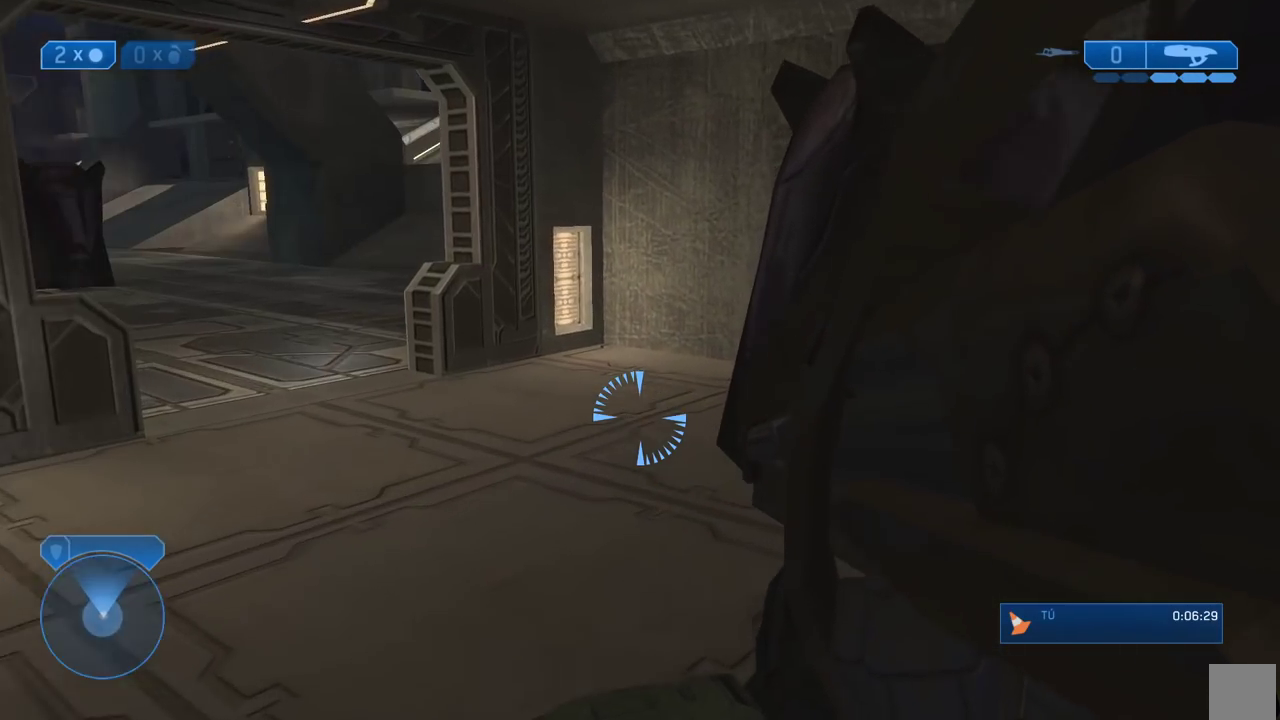
{"buttons": [], "left_stick": "up-left", "right_stick": "center"}
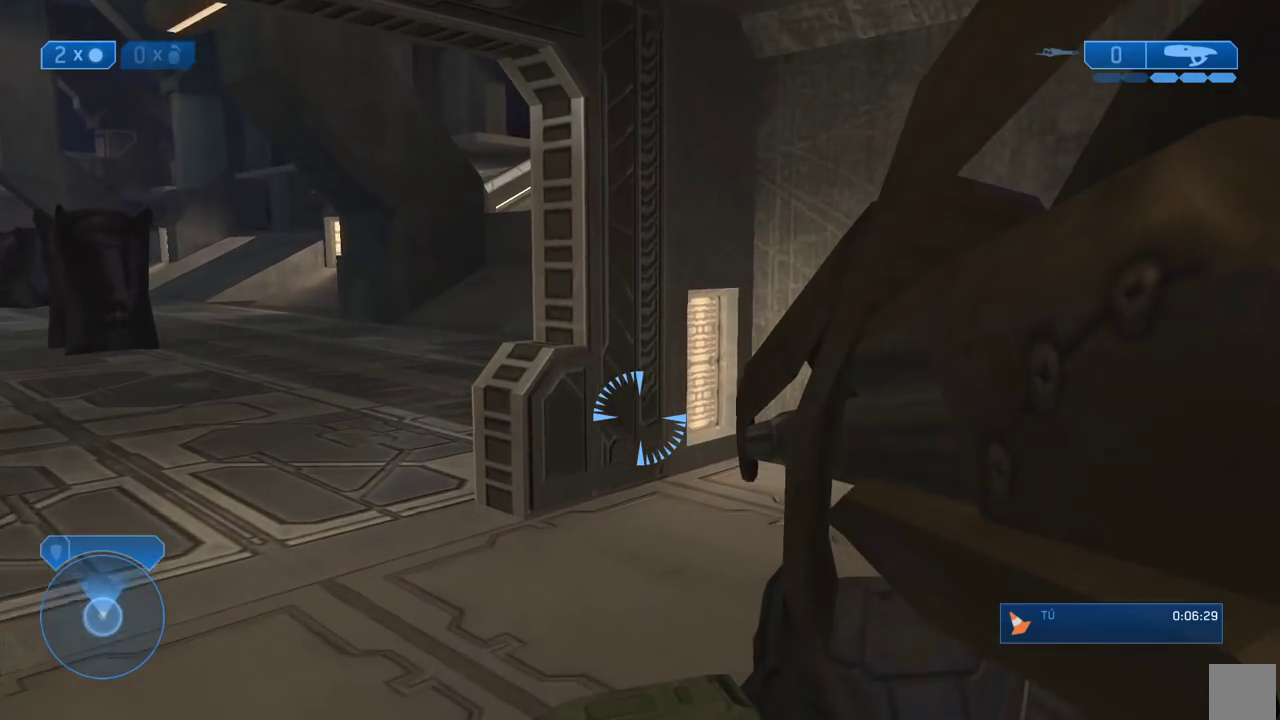
{"buttons": [], "left_stick": "up-left", "right_stick": "center"}
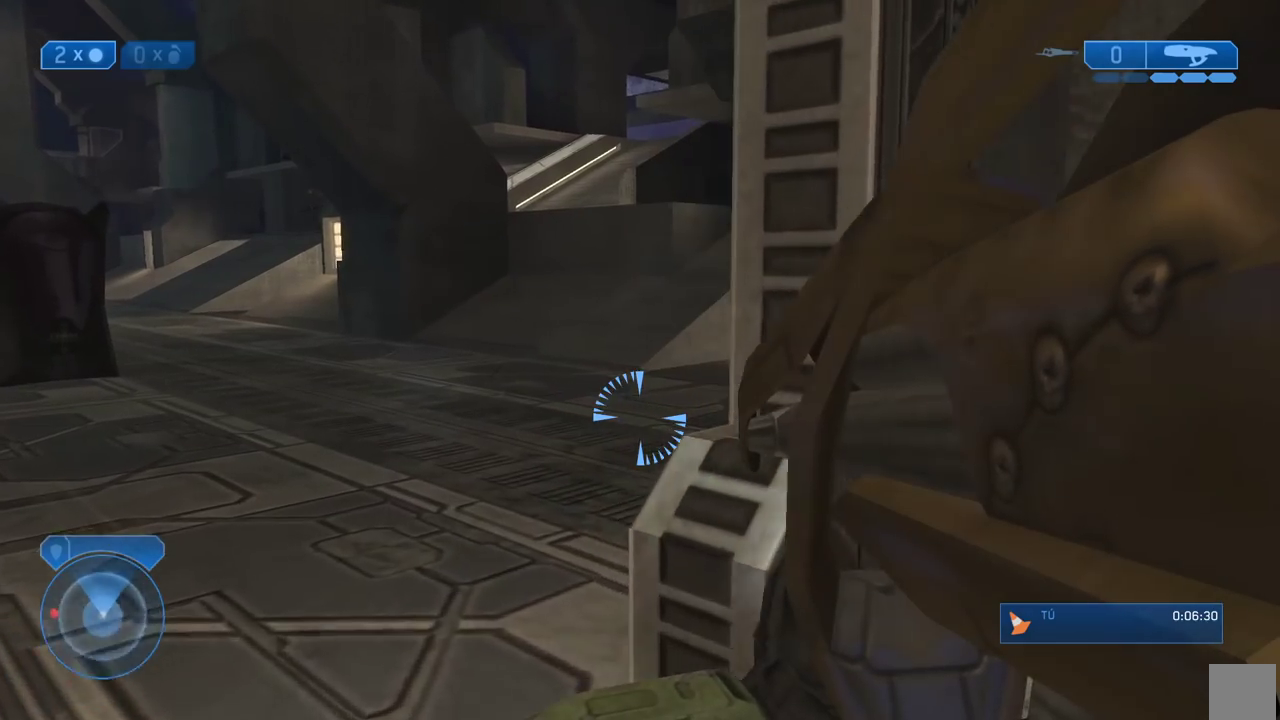
{"buttons": [], "left_stick": "up-left", "right_stick": "center"}
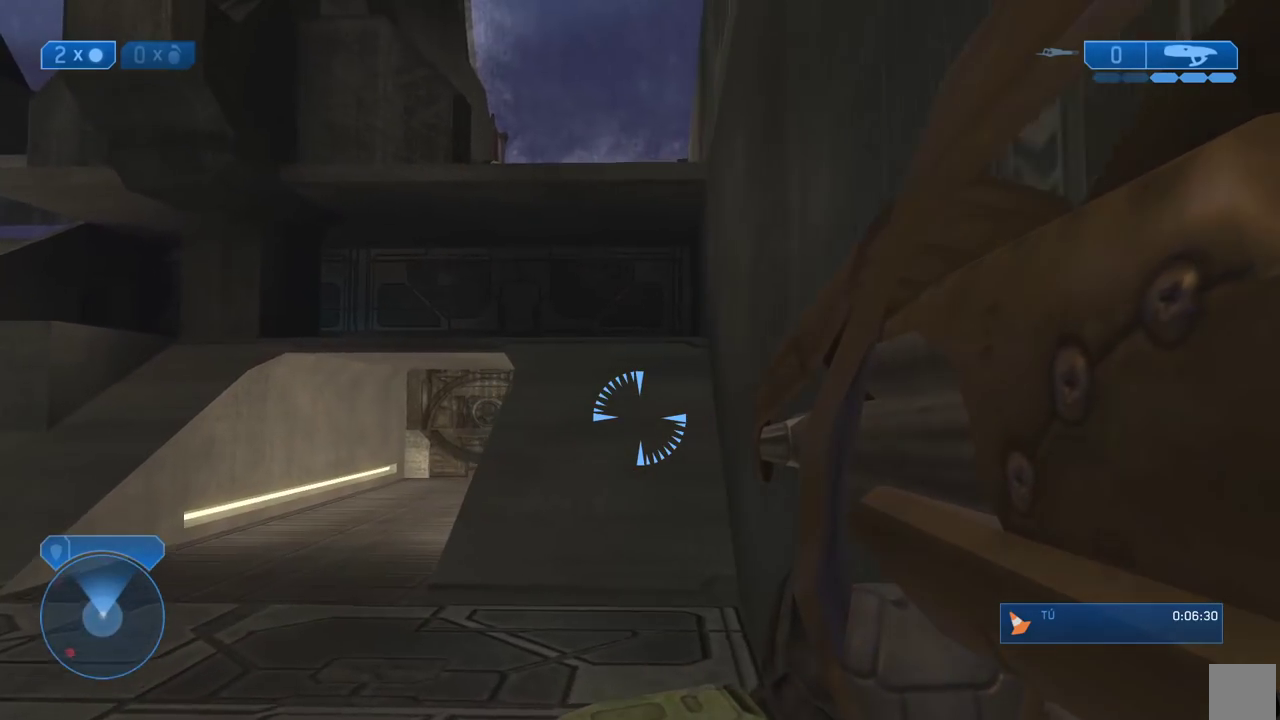
{"buttons": [], "left_stick": "up-left", "right_stick": "center"}
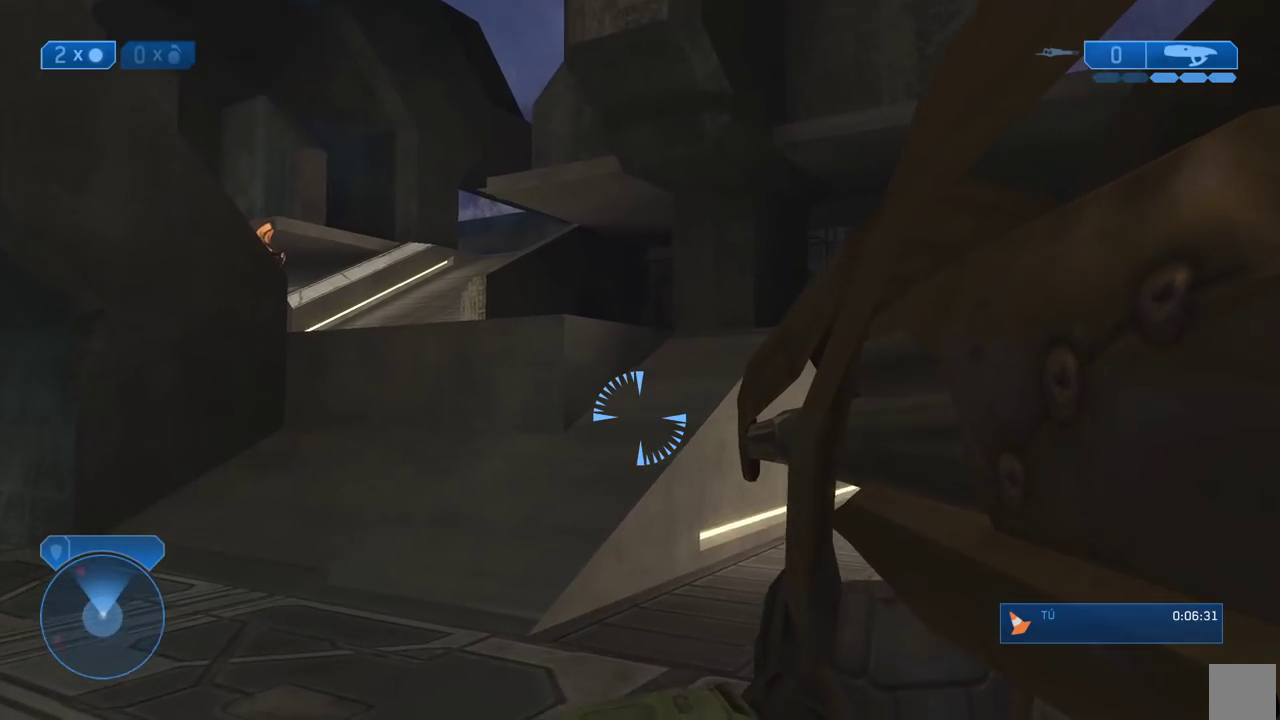
{"buttons": [], "left_stick": "up", "right_stick": "up-left"}
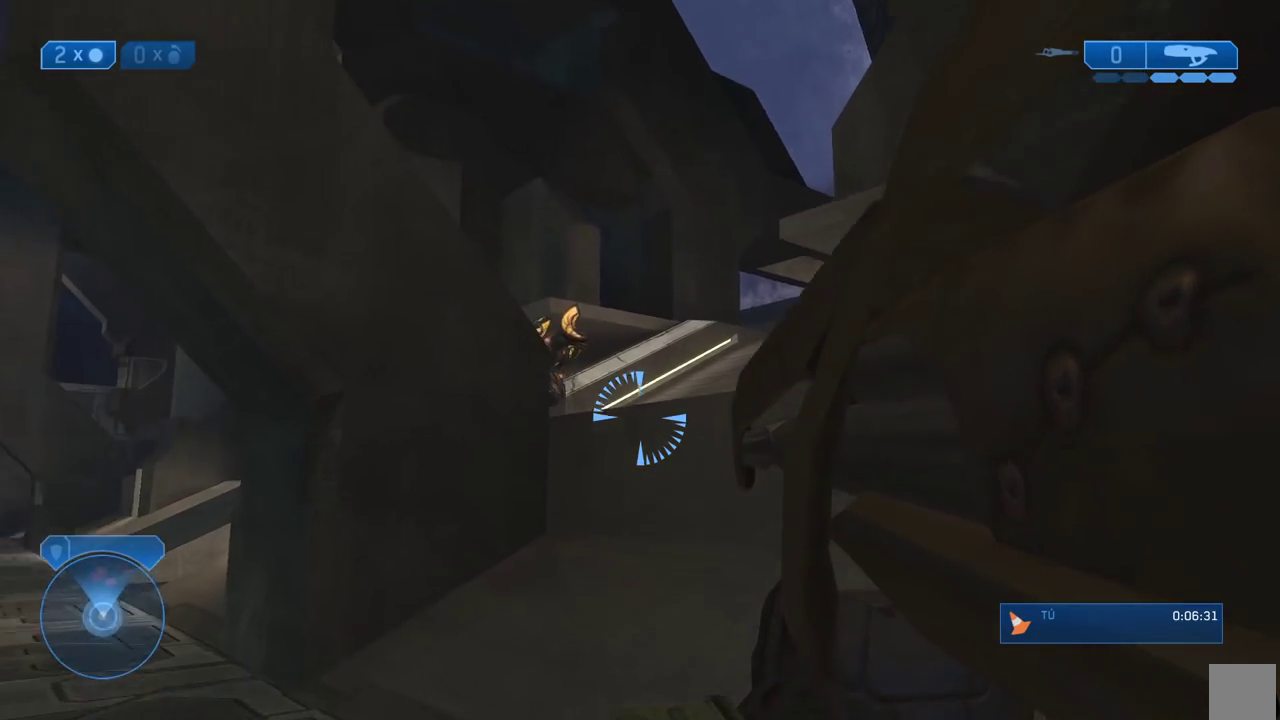
{"buttons": [], "left_stick": "up-right", "right_stick": "center"}
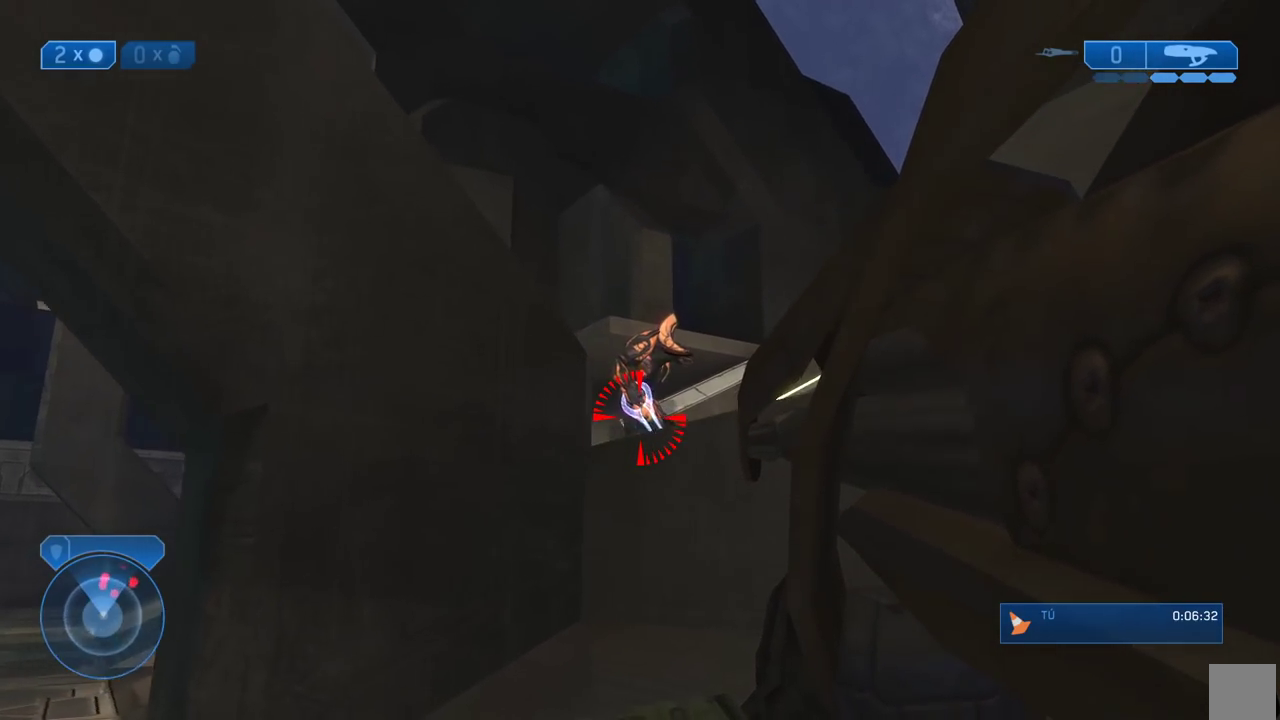
{"buttons": ["L3"], "left_stick": "up", "right_stick": "down"}
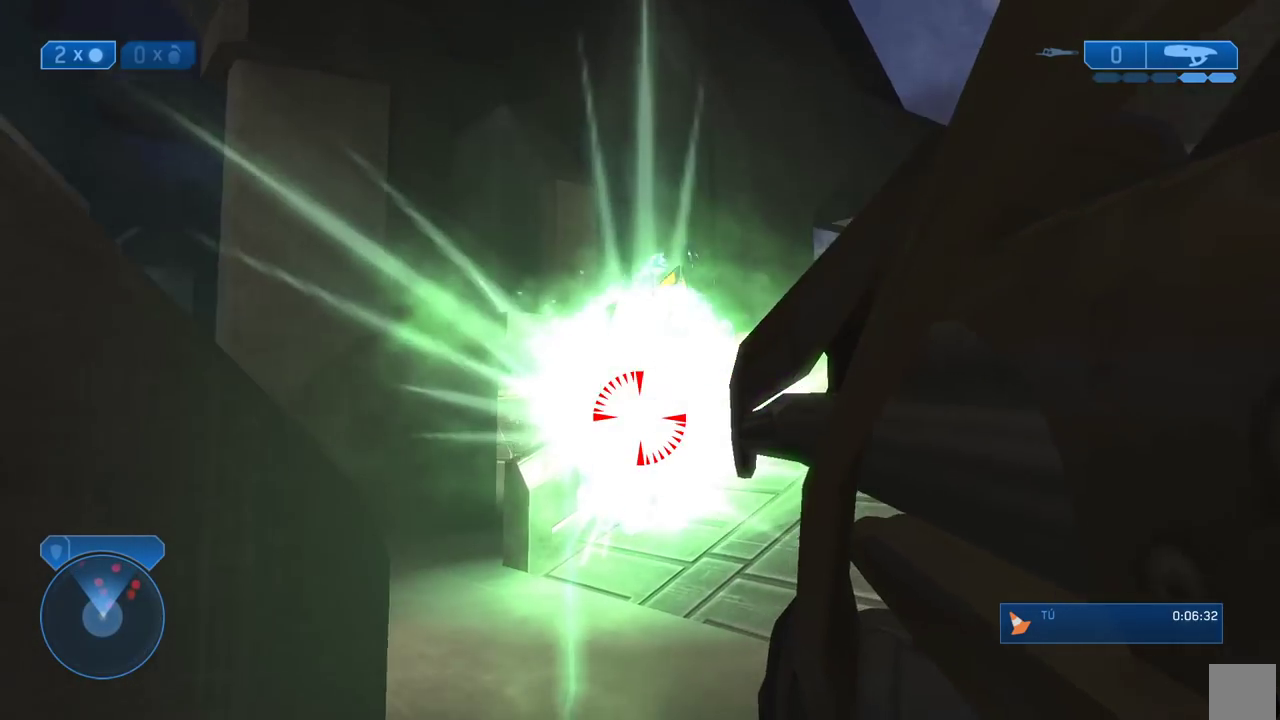
{"buttons": [], "left_stick": "up-left", "right_stick": "down"}